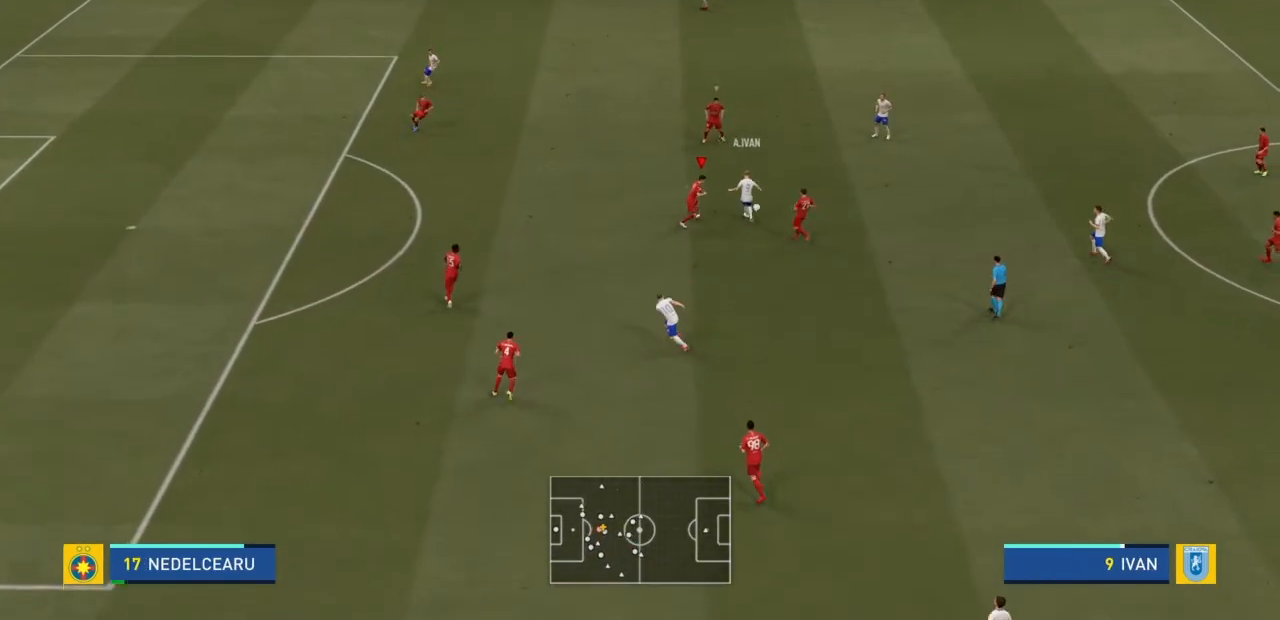
Gameplay with a controller (PlayStation layout); each line is a JSON object with the inputs held at the frame after it. "events" lists button and stick changes between this image and that frame as [ms after this image, input, new state], when the widget could be followed in between. Not read: L3 R3.
{"buttons": ["L1"], "left_stick": "up-right", "right_stick": "center", "events": [[133, "CIRCLE", "up"], [133, "left_stick", "up"], [400, "L1", "down"], [500, "left_stick", "up-right"]]}
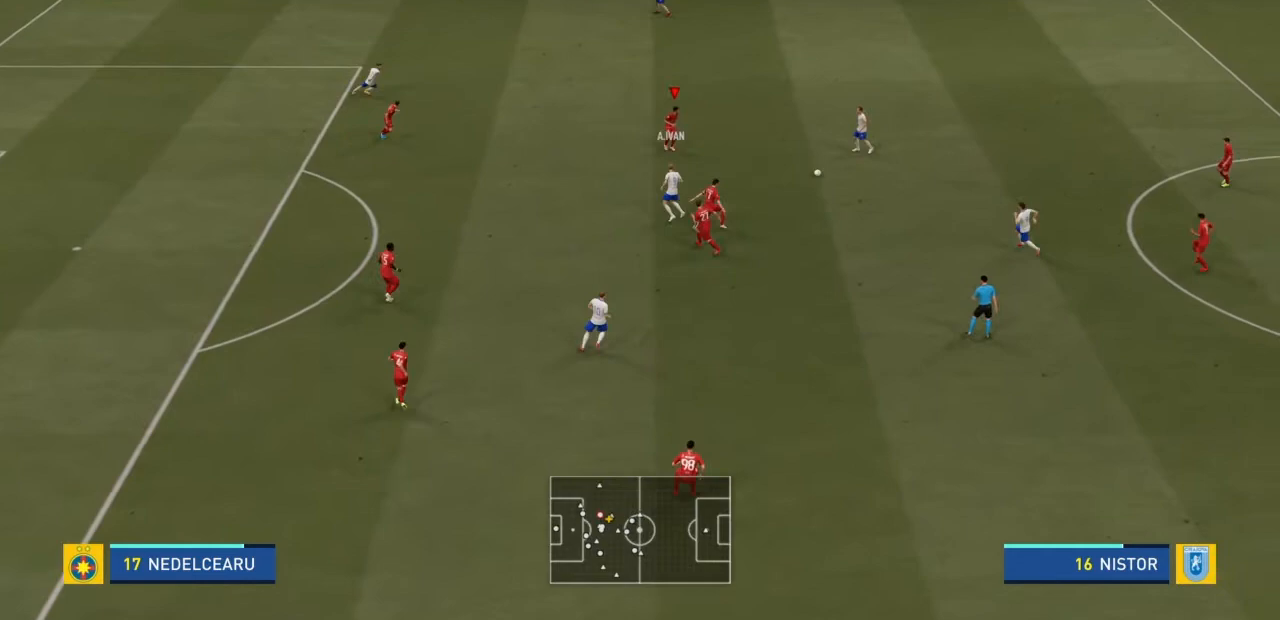
{"buttons": [], "left_stick": "down-right", "right_stick": "center", "events": [[134, "L1", "up"], [434, "left_stick", "down-right"]]}
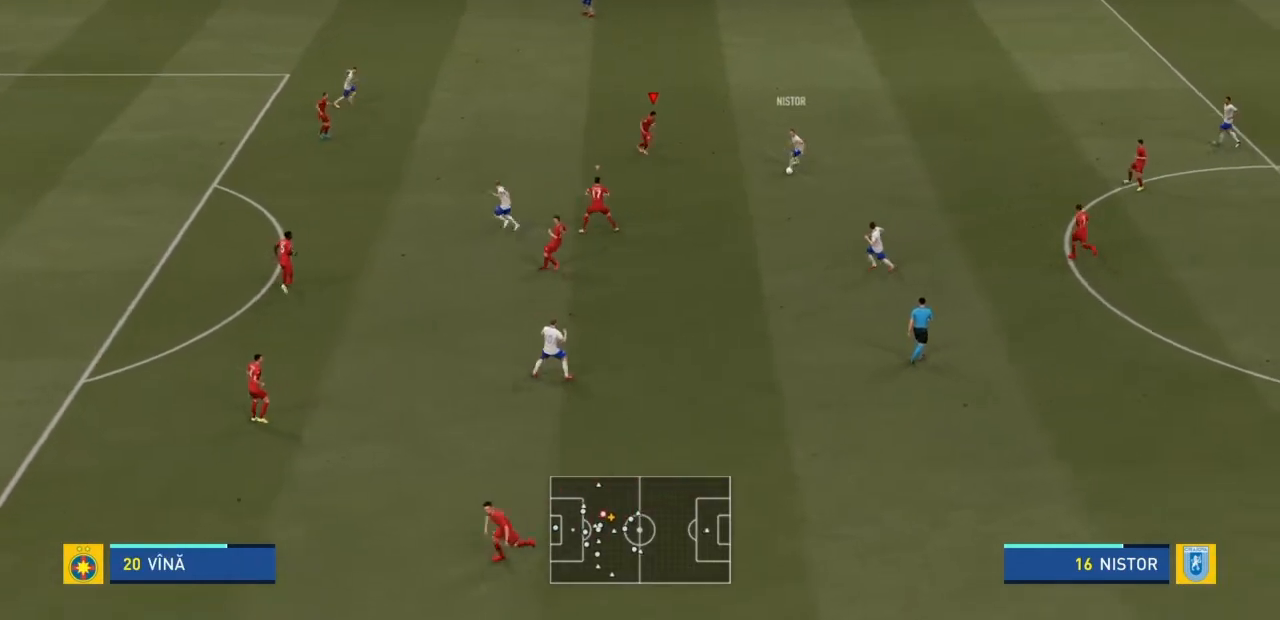
{"buttons": [], "left_stick": "down-right", "right_stick": "center", "events": []}
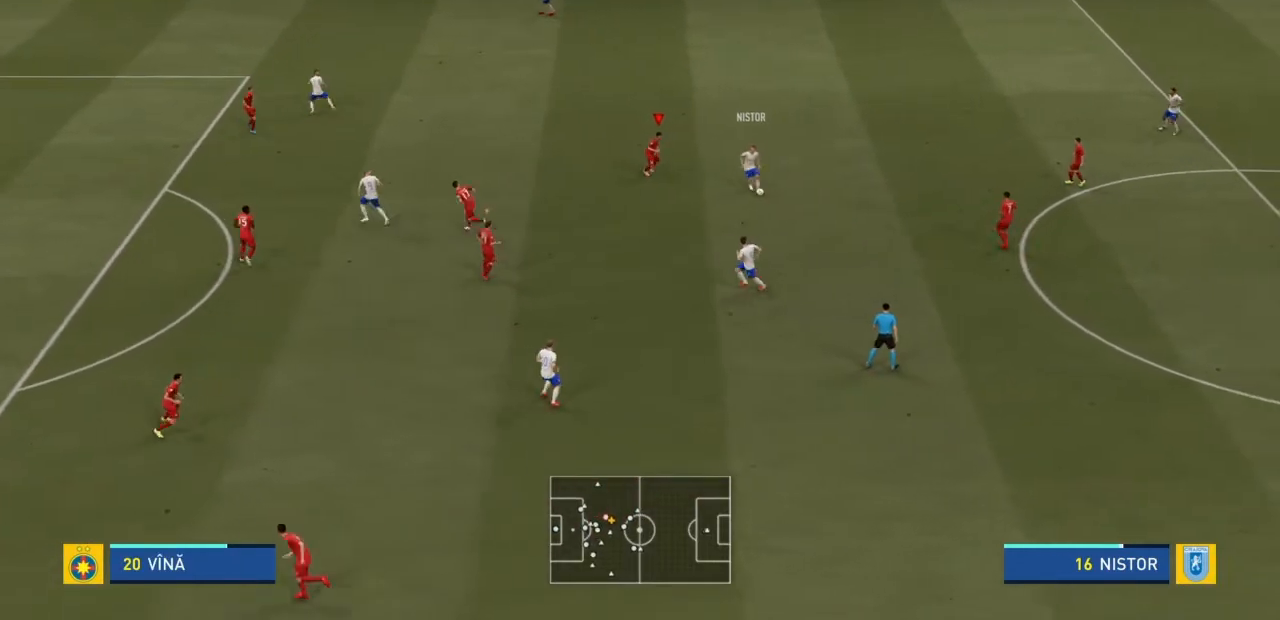
{"buttons": ["L1"], "left_stick": "down-right", "right_stick": "center", "events": [[434, "L1", "down"]]}
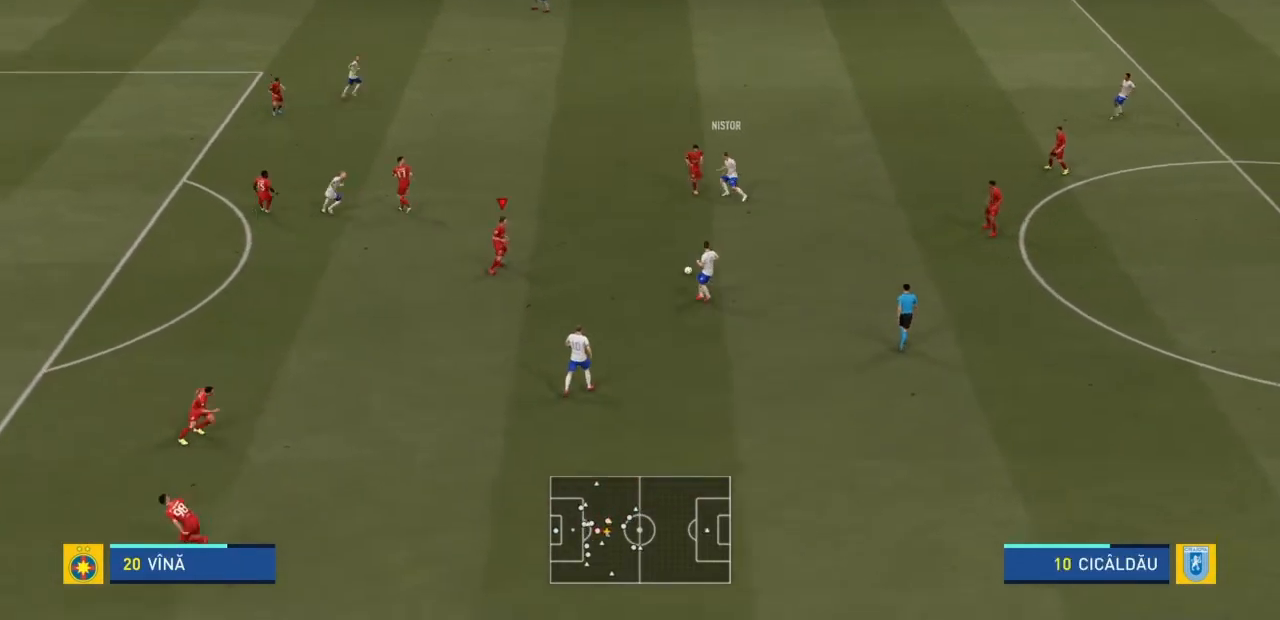
{"buttons": [], "left_stick": "down", "right_stick": "center", "events": [[133, "L1", "up"], [200, "left_stick", "down"]]}
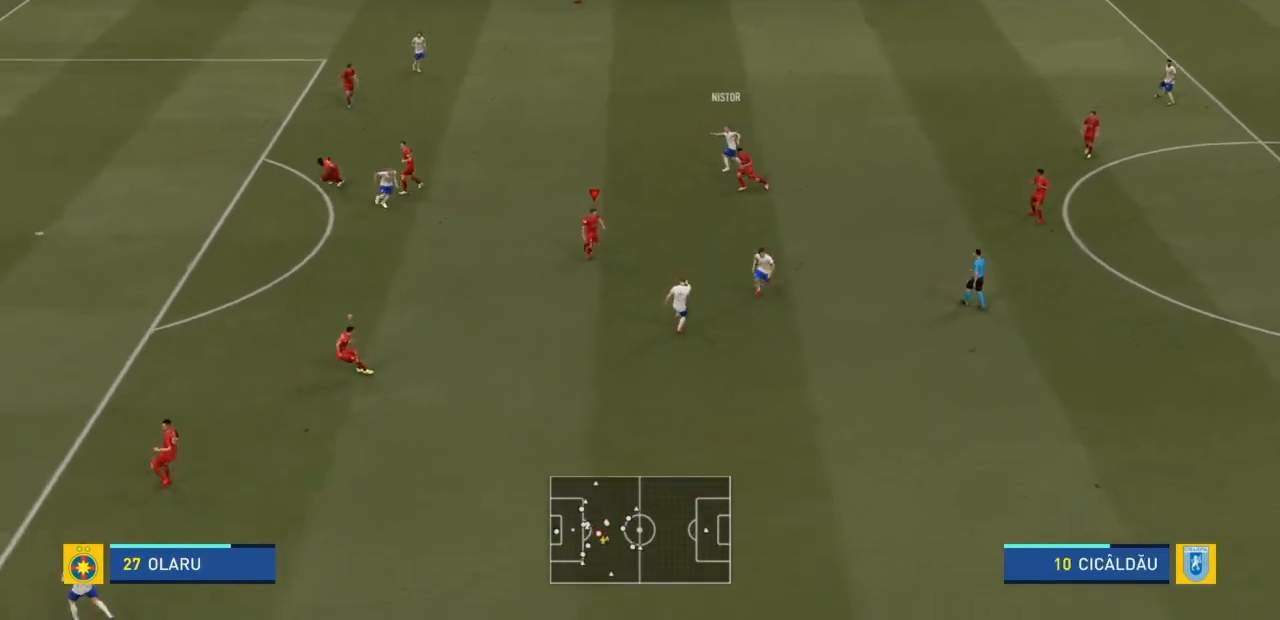
{"buttons": [], "left_stick": "down", "right_stick": "center", "events": [[201, "left_stick", "down-left"], [467, "left_stick", "down"]]}
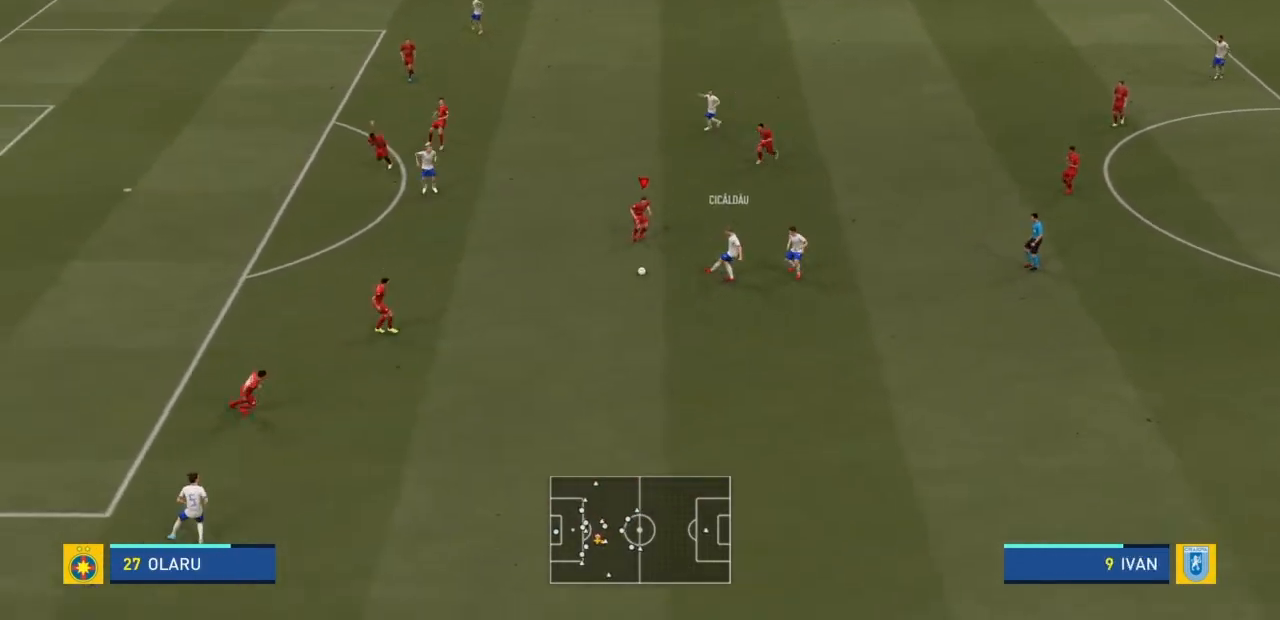
{"buttons": ["L1"], "left_stick": "down", "right_stick": "center", "events": [[334, "L1", "down"]]}
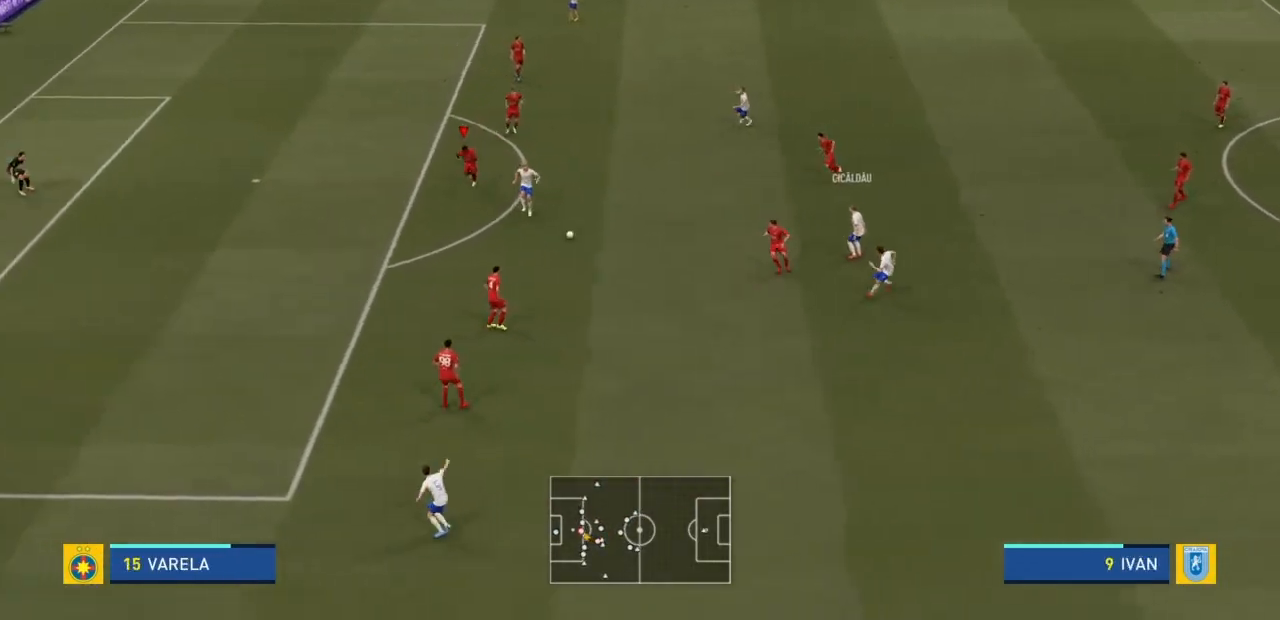
{"buttons": [], "left_stick": "down-left", "right_stick": "center", "events": [[34, "L1", "up"], [334, "left_stick", "down-left"]]}
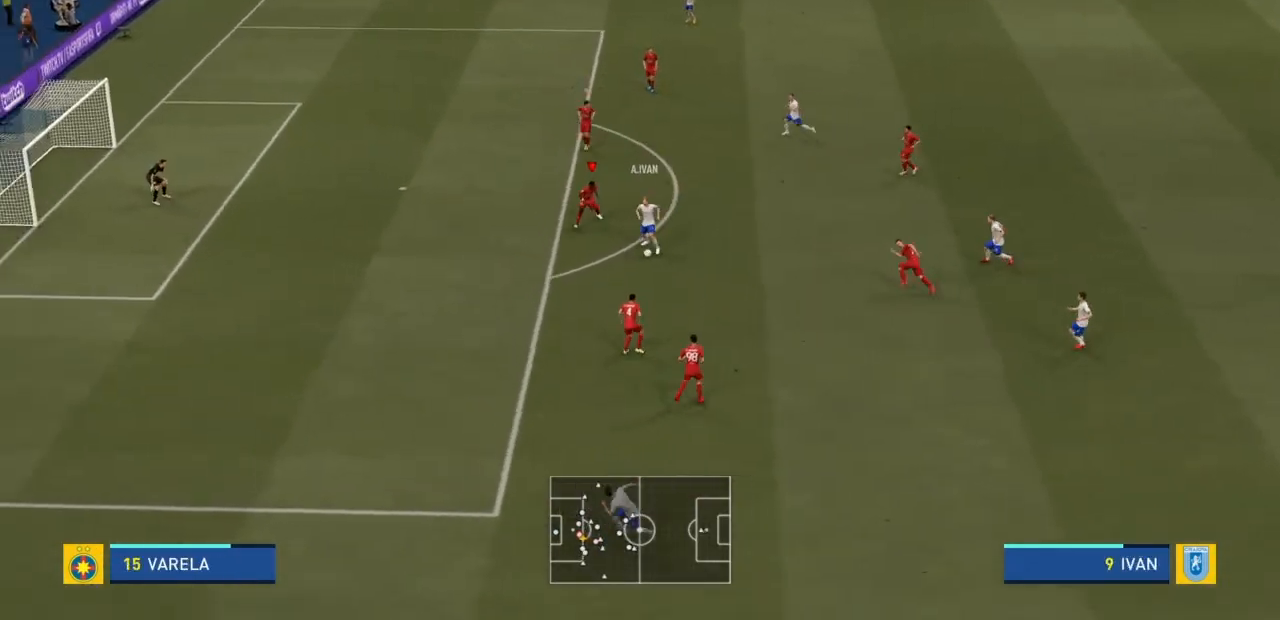
{"buttons": [], "left_stick": "down", "right_stick": "center", "events": [[467, "left_stick", "down"]]}
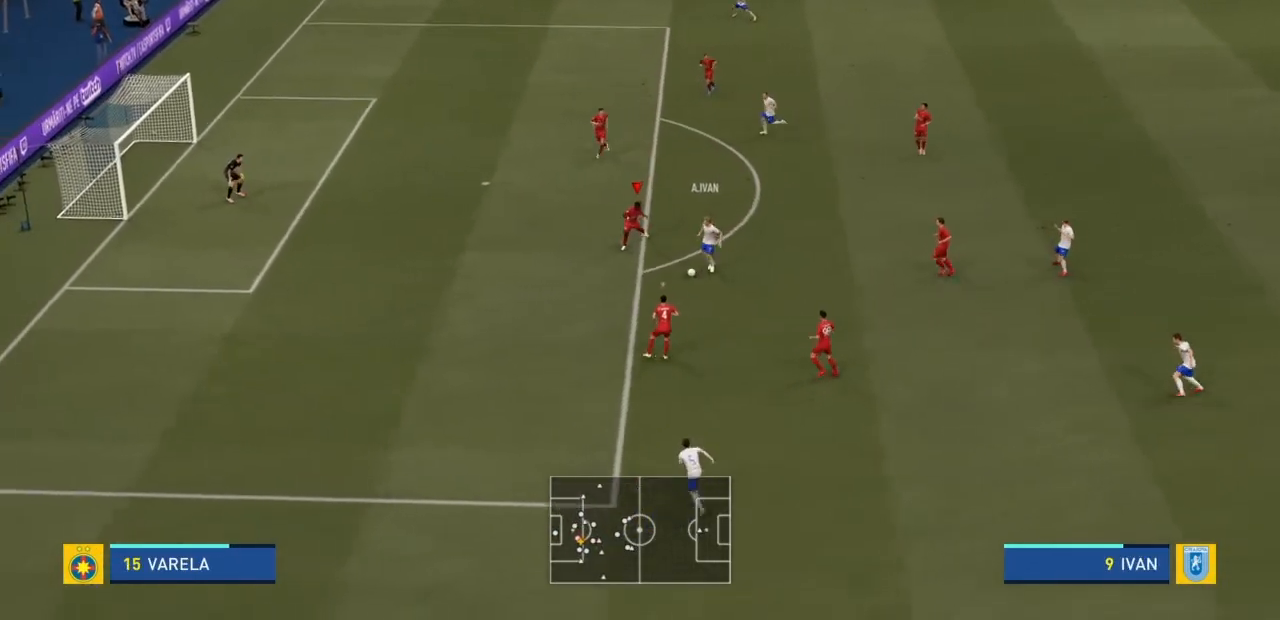
{"buttons": [], "left_stick": "down-right", "right_stick": "center", "events": [[100, "left_stick", "right"], [401, "left_stick", "down-right"]]}
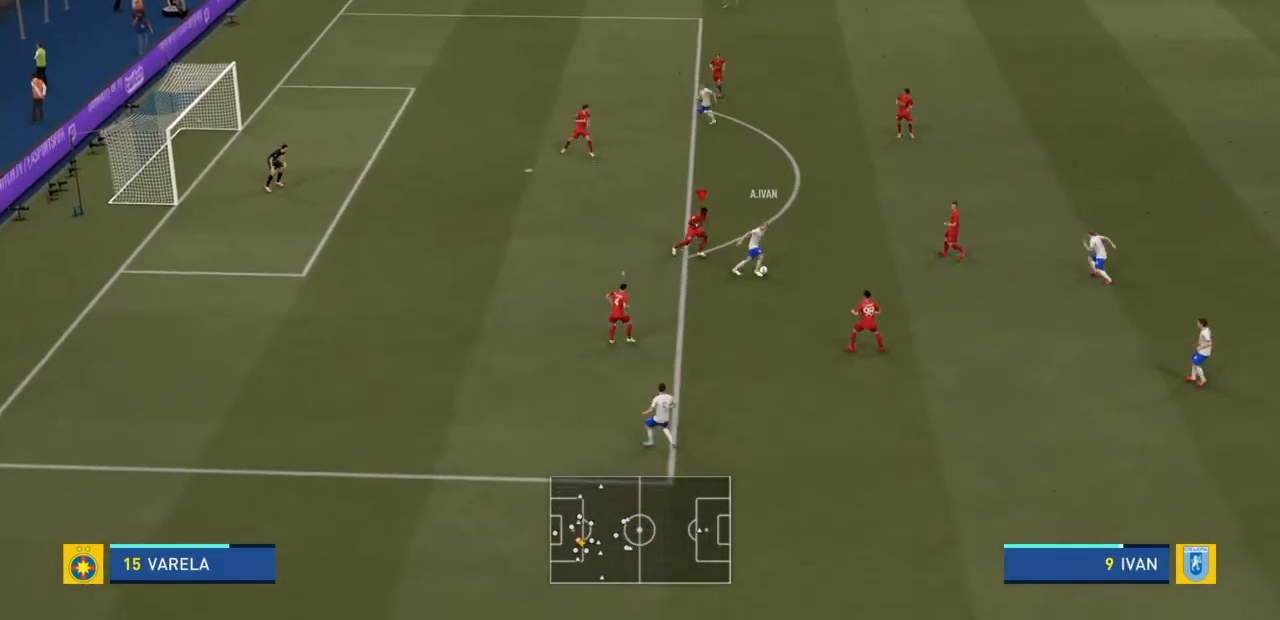
{"buttons": [], "left_stick": "left", "right_stick": "center", "events": [[100, "left_stick", "up"], [367, "left_stick", "up-left"], [500, "left_stick", "left"]]}
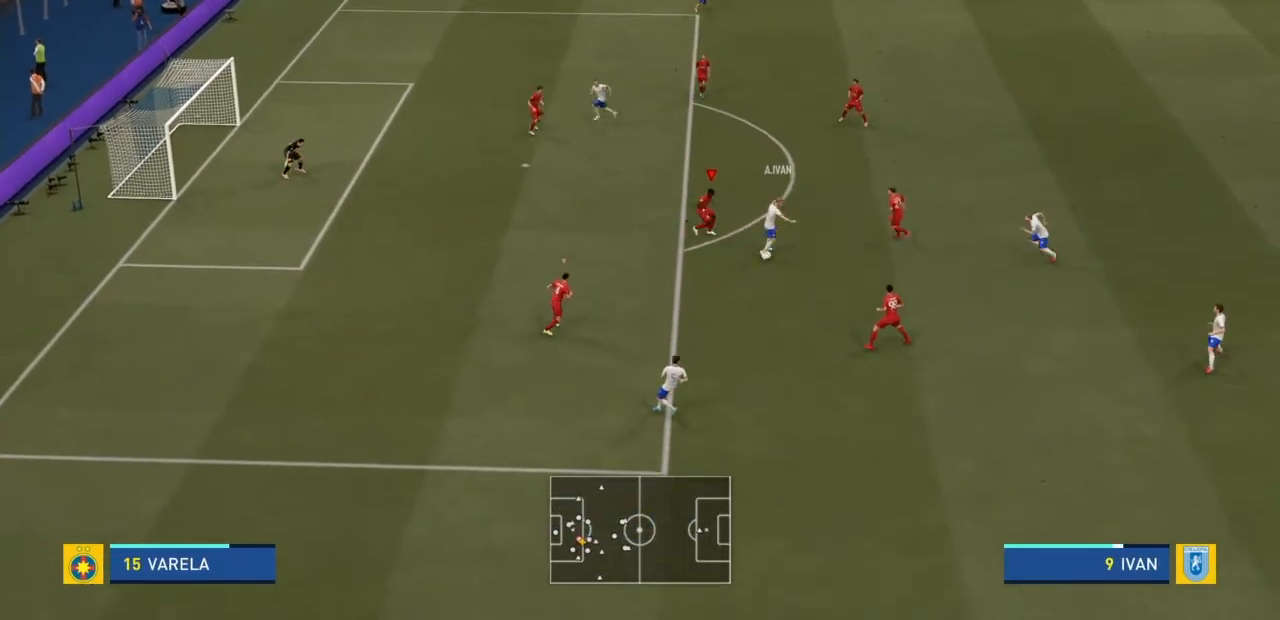
{"buttons": [], "left_stick": "down", "right_stick": "center", "events": [[267, "left_stick", "down-left"], [434, "left_stick", "down"]]}
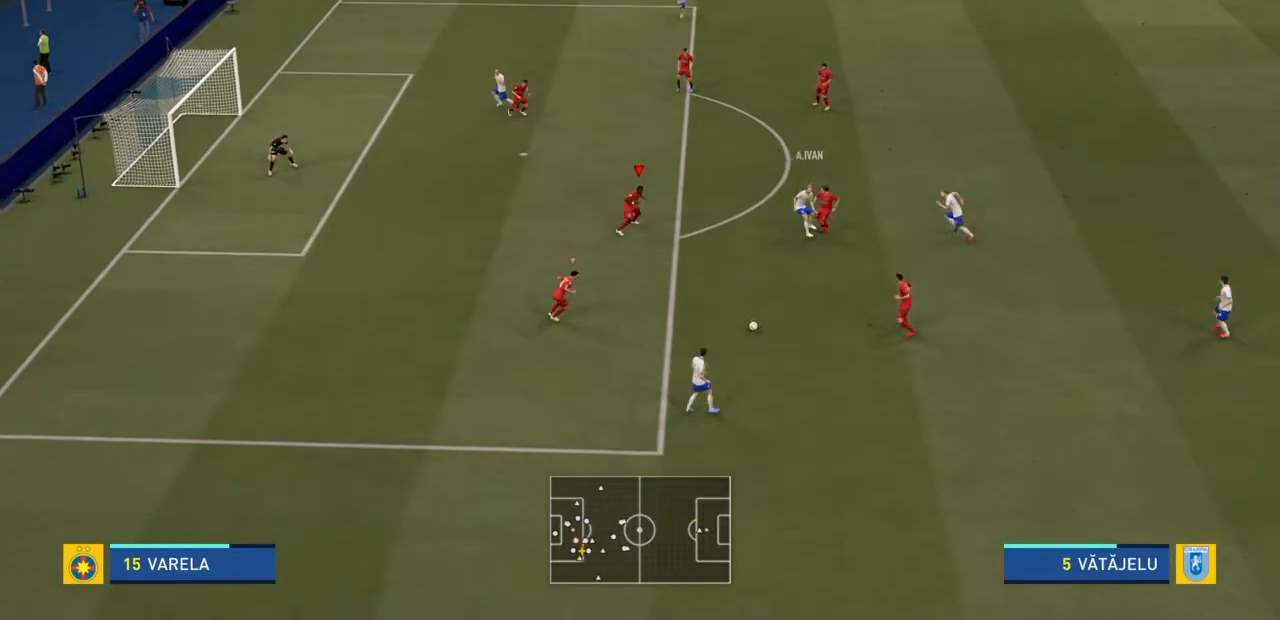
{"buttons": [], "left_stick": "down-right", "right_stick": "center", "events": [[133, "L1", "down"], [133, "left_stick", "down-right"], [300, "L1", "up"]]}
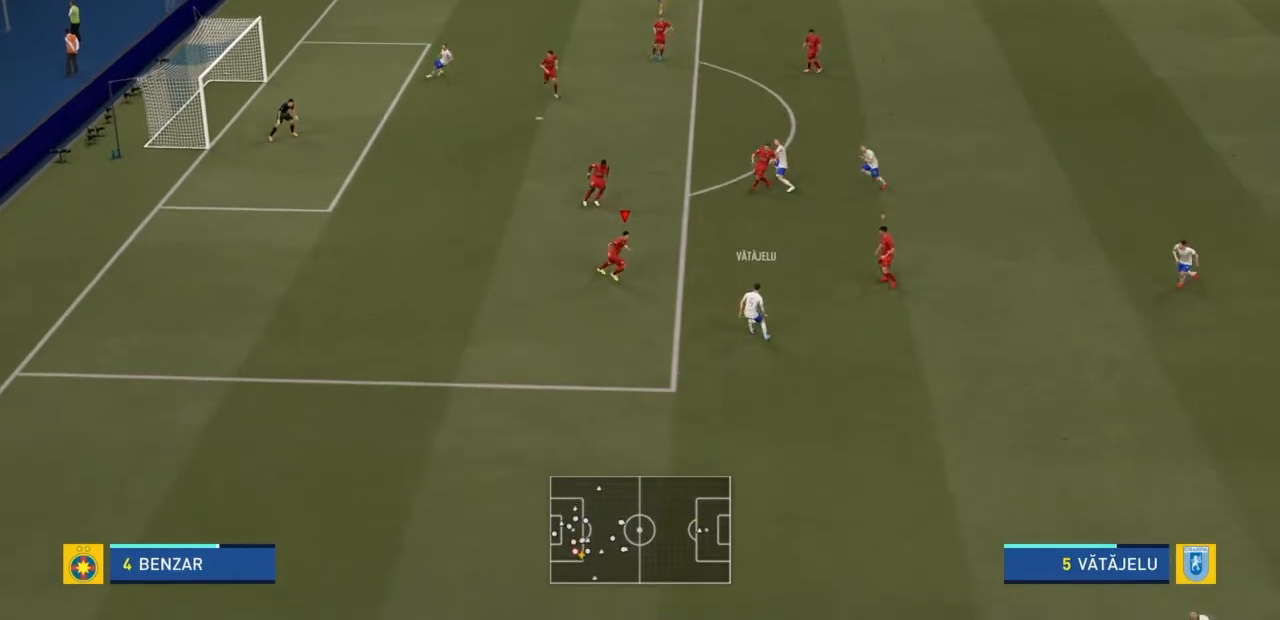
{"buttons": ["CIRCLE"], "left_stick": "right", "right_stick": "center", "events": [[201, "left_stick", "right"], [401, "CIRCLE", "down"]]}
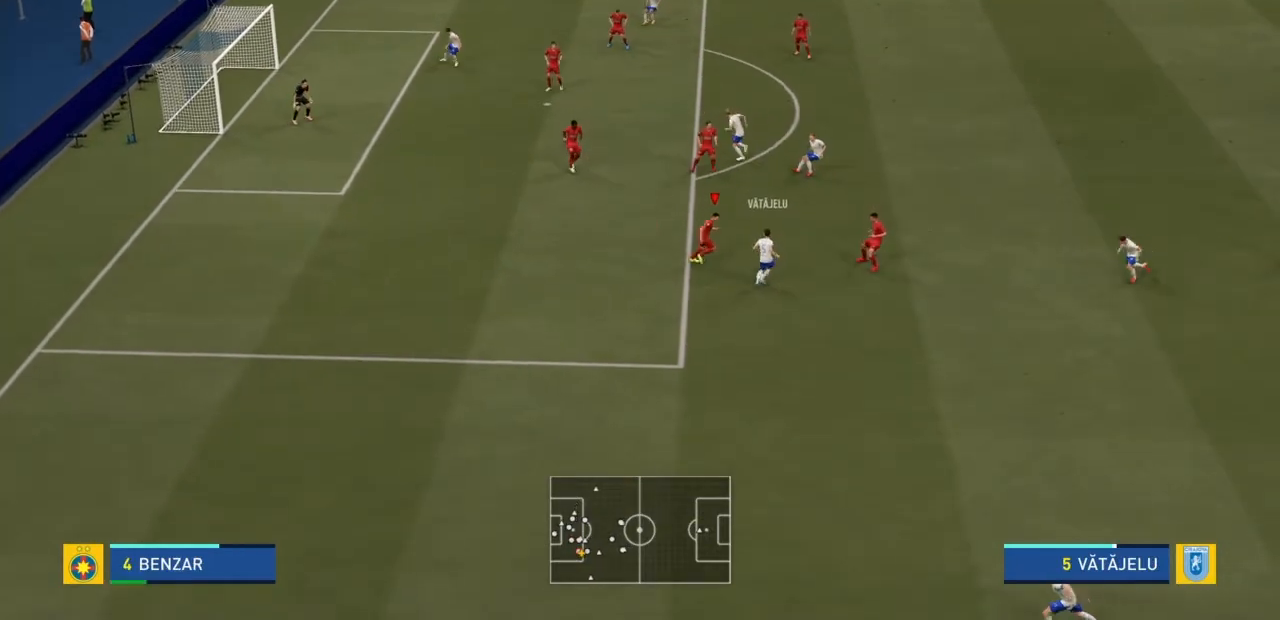
{"buttons": [], "left_stick": "right", "right_stick": "center", "events": [[100, "CIRCLE", "up"]]}
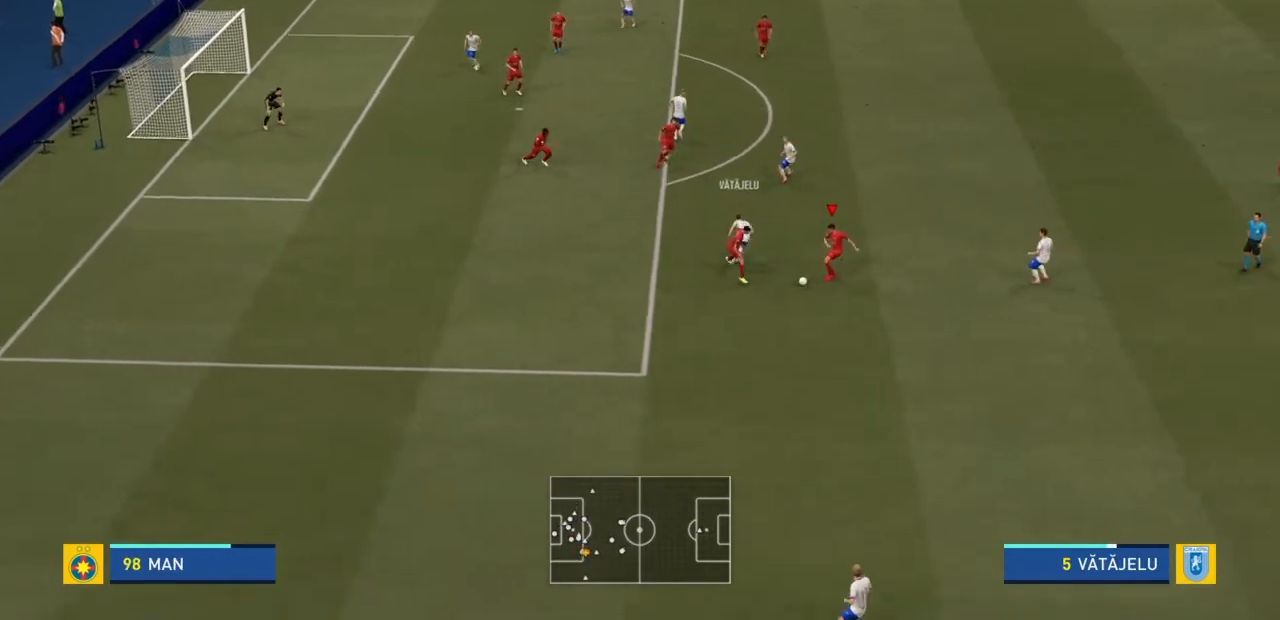
{"buttons": [], "left_stick": "right", "right_stick": "center", "events": []}
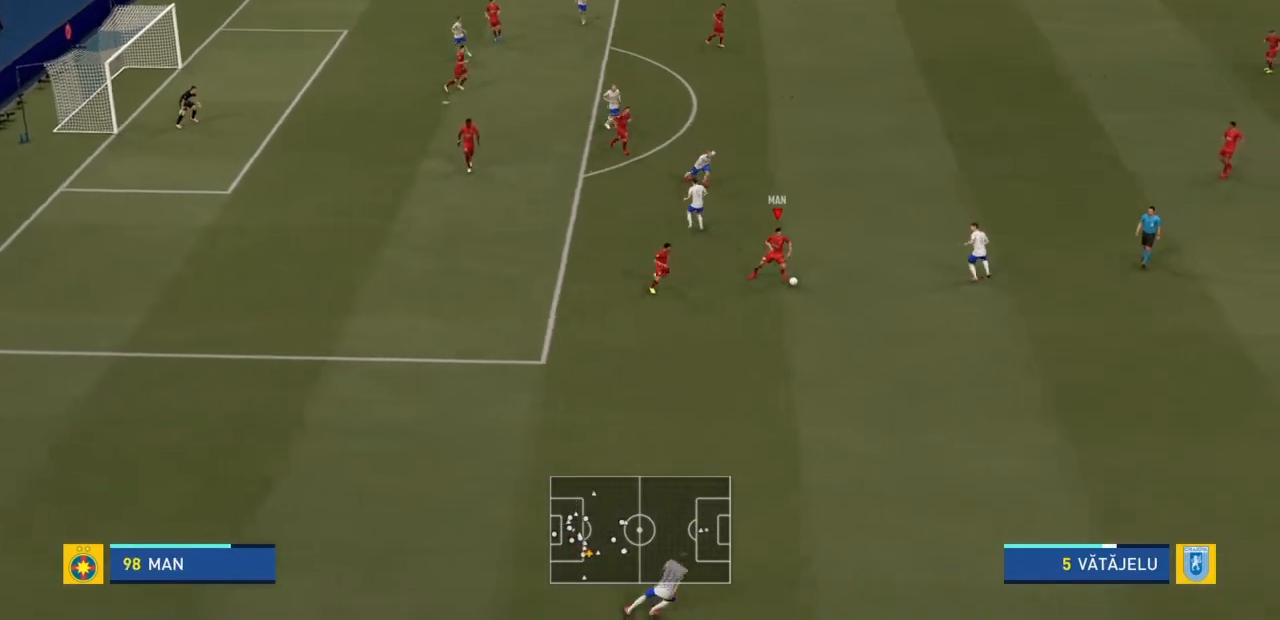
{"buttons": [], "left_stick": "up-right", "right_stick": "center", "events": [[33, "left_stick", "up-right"], [200, "CROSS", "down"], [367, "CROSS", "up"]]}
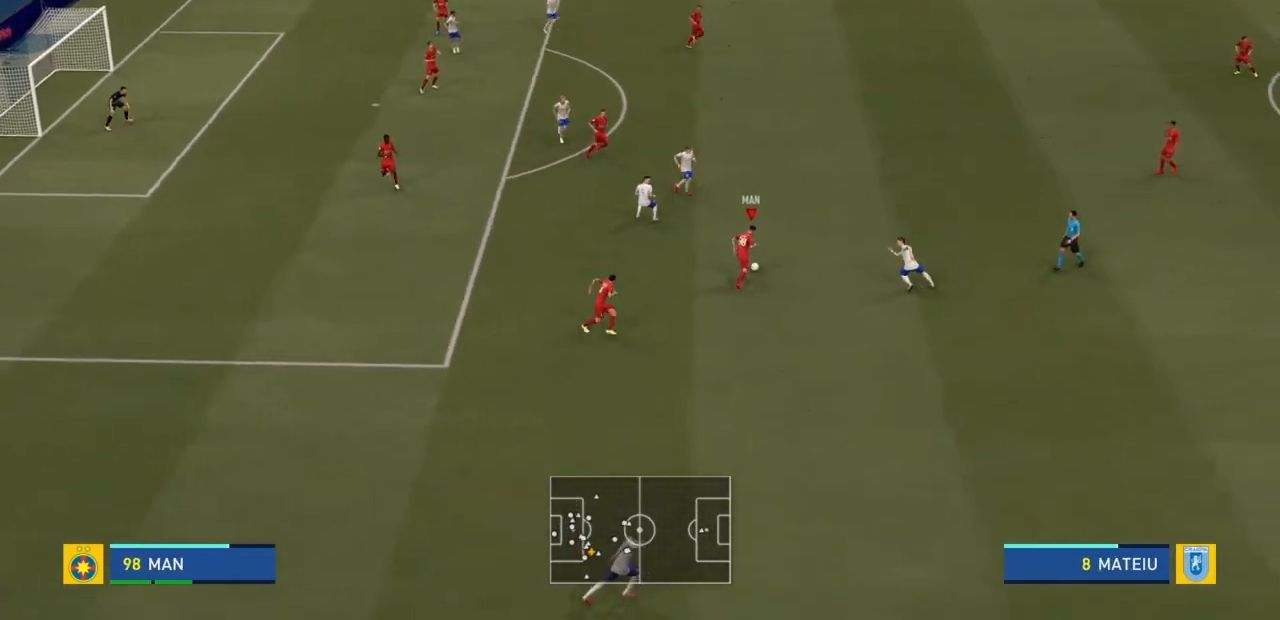
{"buttons": [], "left_stick": "right", "right_stick": "center", "events": [[334, "left_stick", "right"]]}